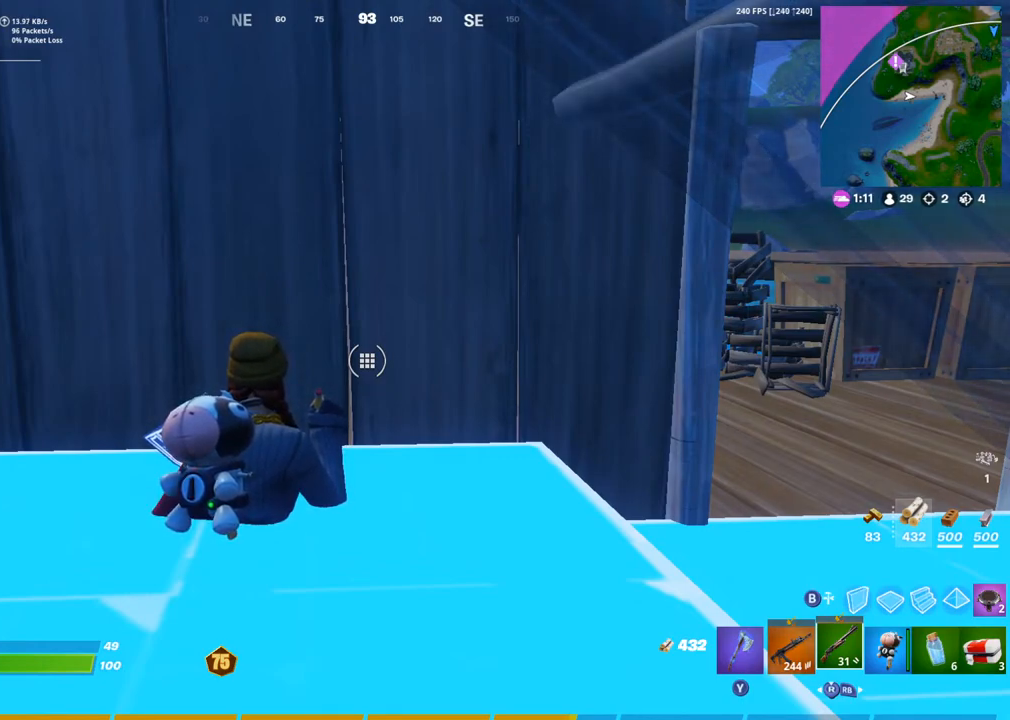
Gameplay with a controller (PlayStation layout); each line is a JSON object with the inputs held at the frame after it. "events" lists button and stick changes between this image and that frame as [ms after this image, input, new state], when the widget could be followed in between.
{"buttons": [], "left_stick": "center", "right_stick": "center", "events": [[17, "DPAD_UP", "down"], [150, "DPAD_UP", "up"]]}
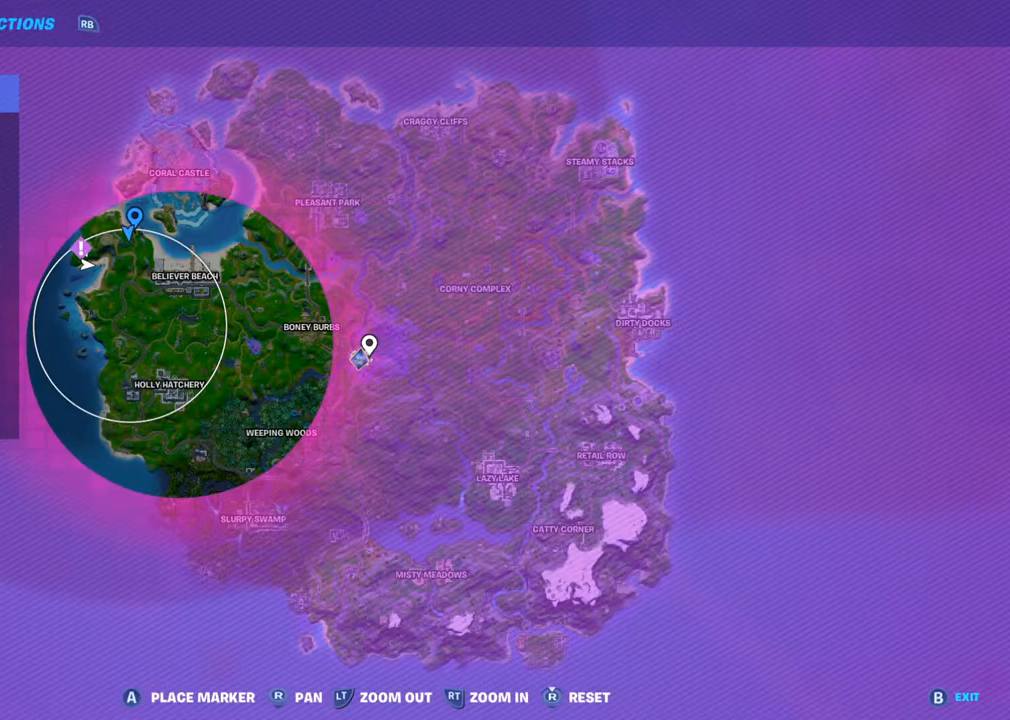
{"buttons": [], "left_stick": "center", "right_stick": "center", "events": [[267, "DPAD_UP", "down"], [383, "DPAD_UP", "up"]]}
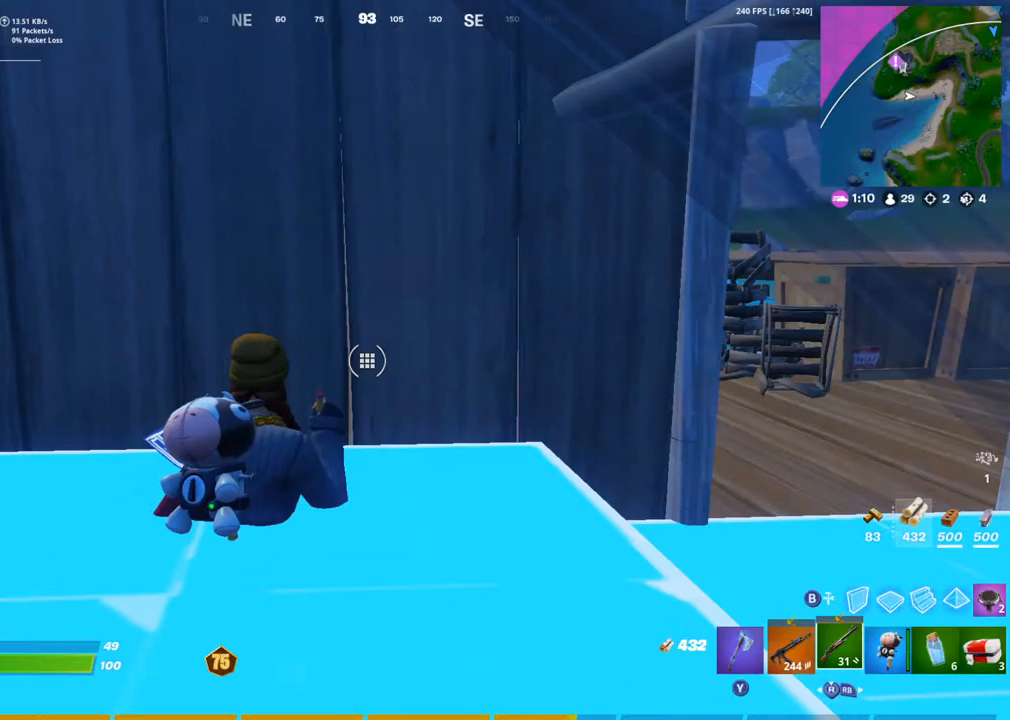
{"buttons": [], "left_stick": "center", "right_stick": "center", "events": [[367, "right_stick", "right"], [467, "right_stick", "center"]]}
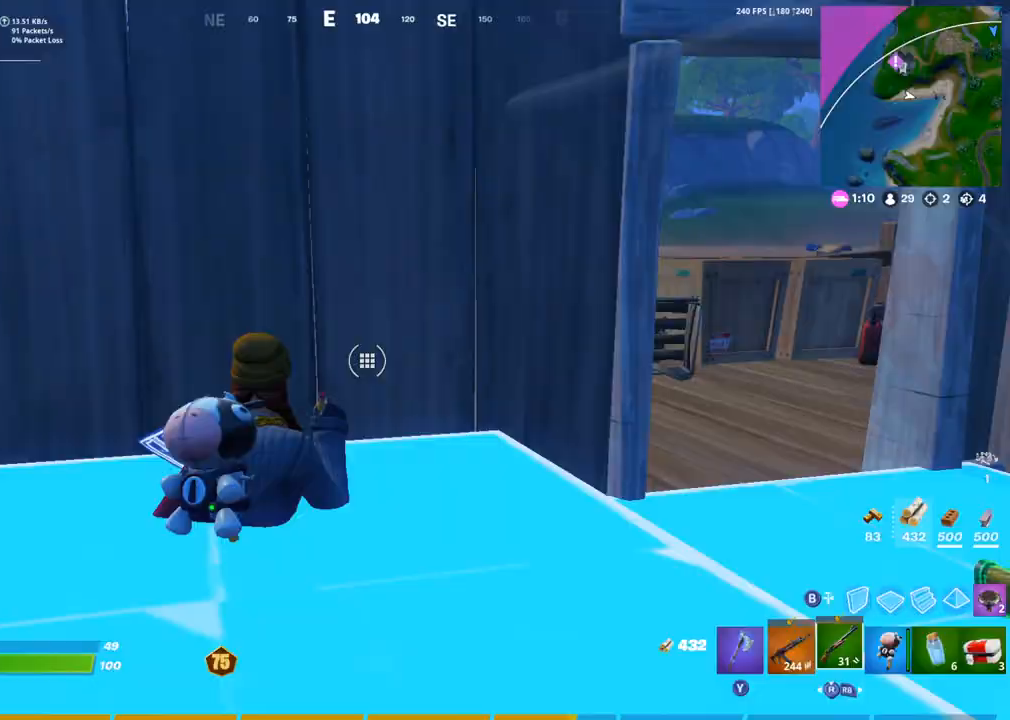
{"buttons": [], "left_stick": "center", "right_stick": "center", "events": [[133, "DPAD_UP", "down"], [233, "DPAD_UP", "up"]]}
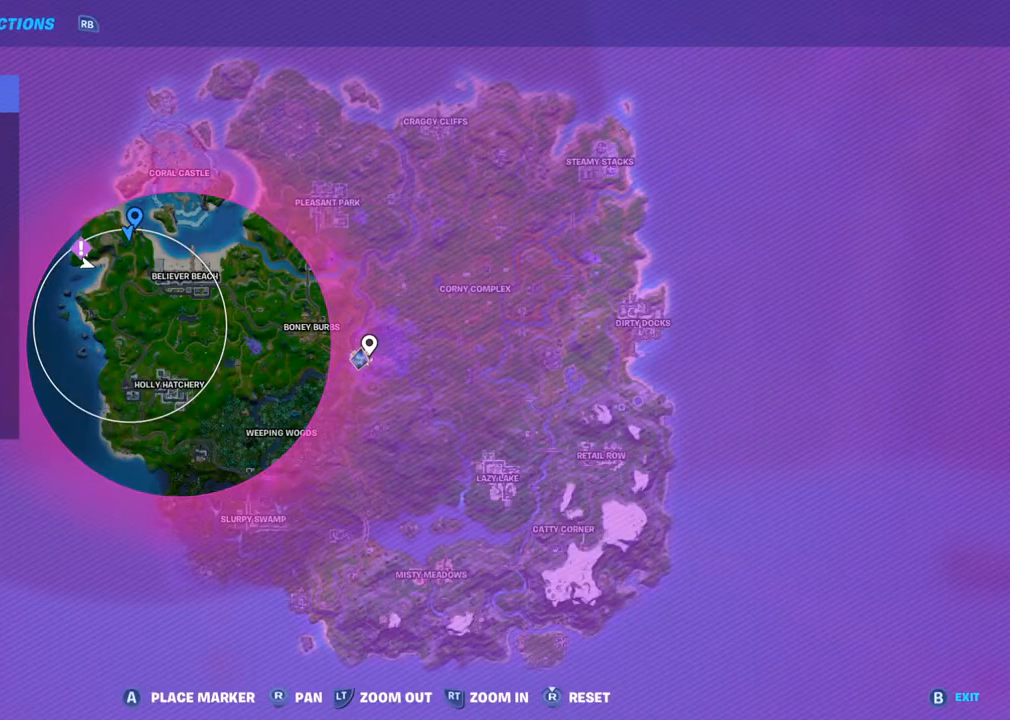
{"buttons": [], "left_stick": "center", "right_stick": "center", "events": []}
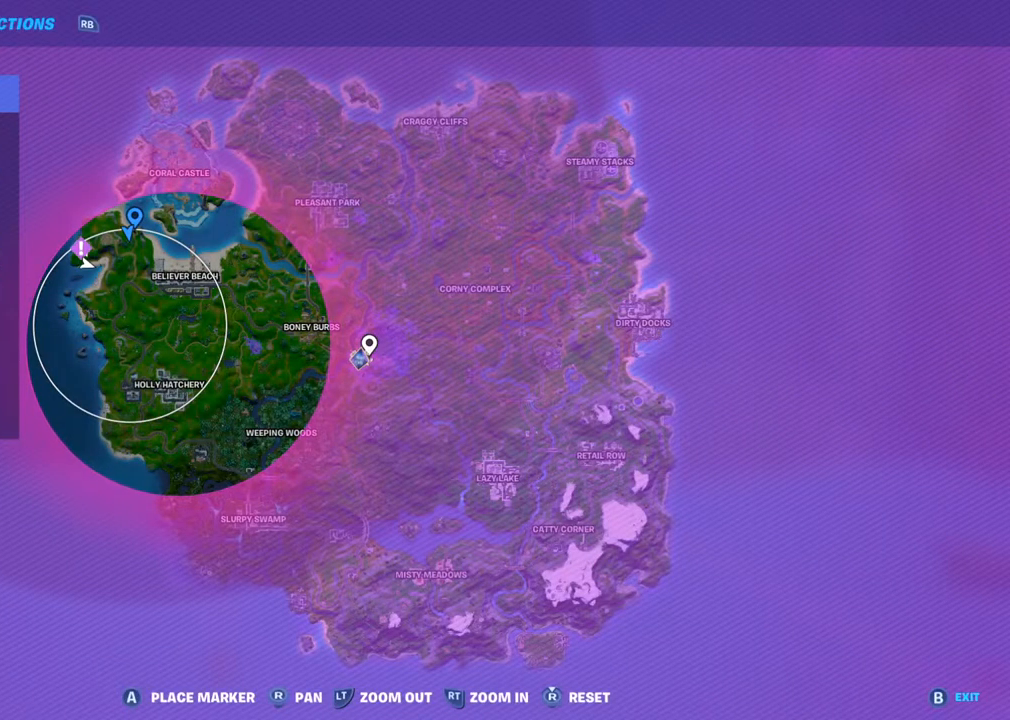
{"buttons": [], "left_stick": "center", "right_stick": "center", "events": []}
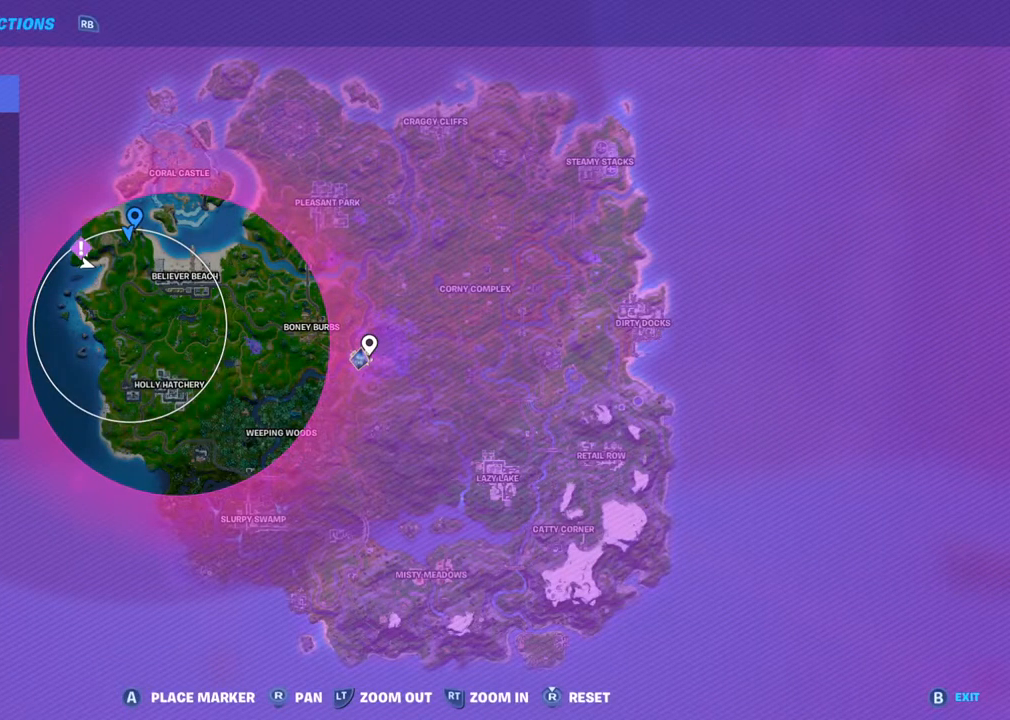
{"buttons": [], "left_stick": "center", "right_stick": "center", "events": []}
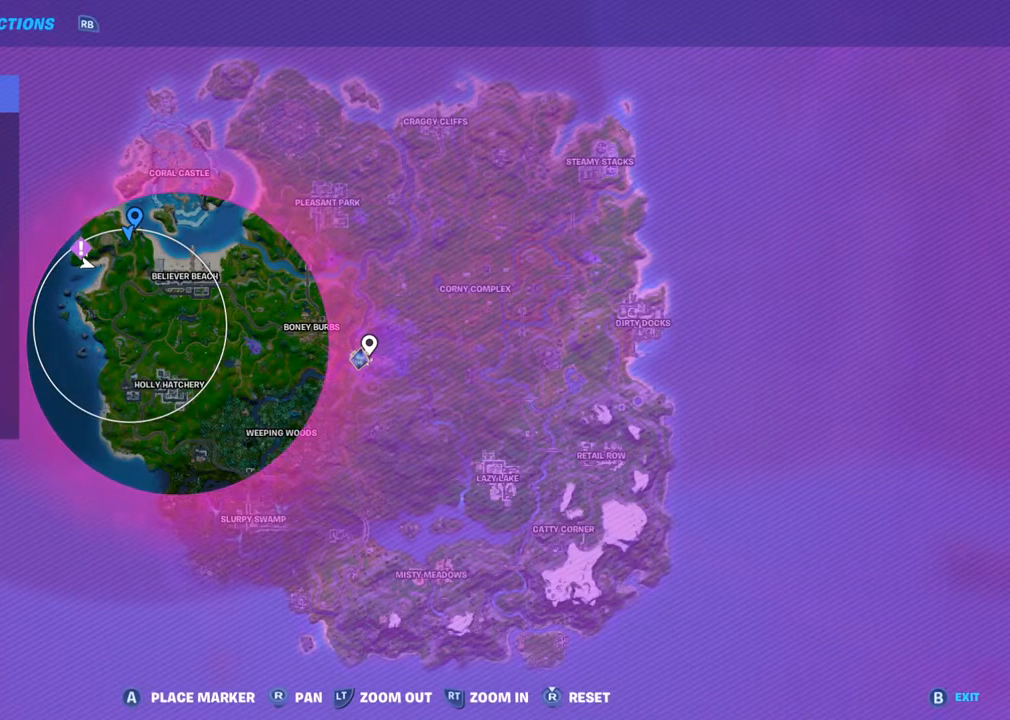
{"buttons": [], "left_stick": "center", "right_stick": "center", "events": []}
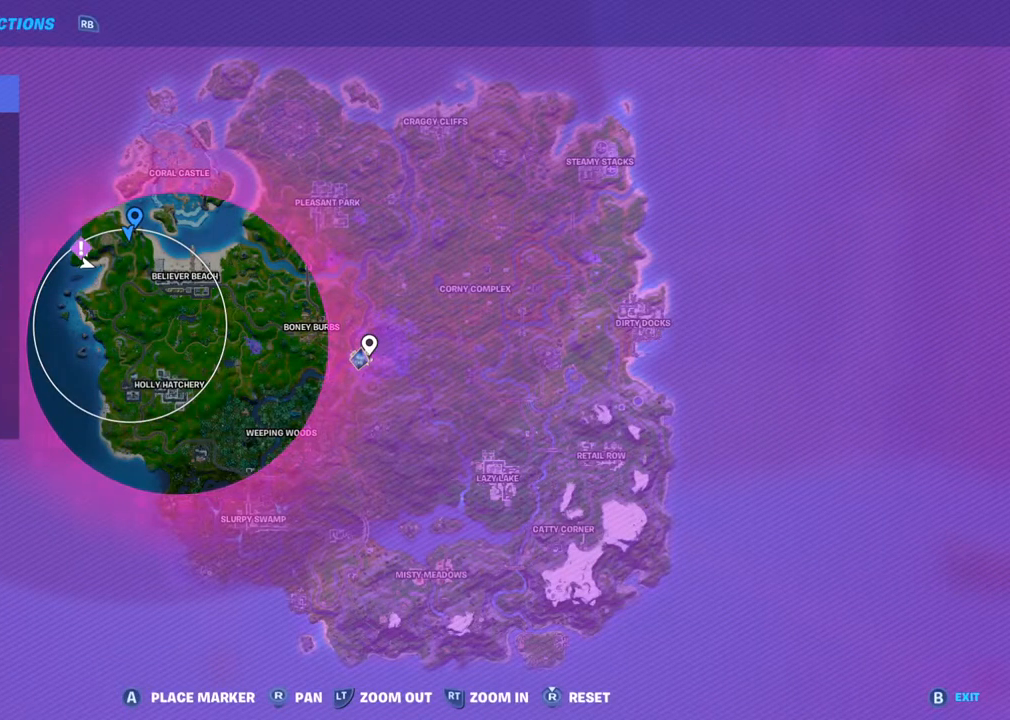
{"buttons": [], "left_stick": "center", "right_stick": "center", "events": []}
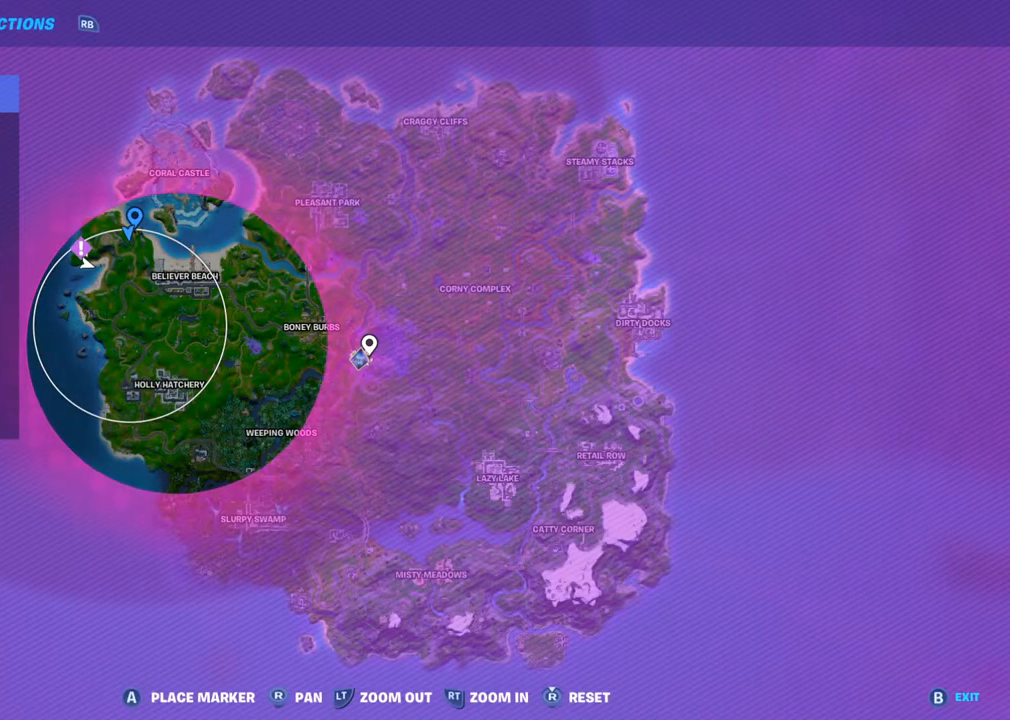
{"buttons": [], "left_stick": "center", "right_stick": "center", "events": []}
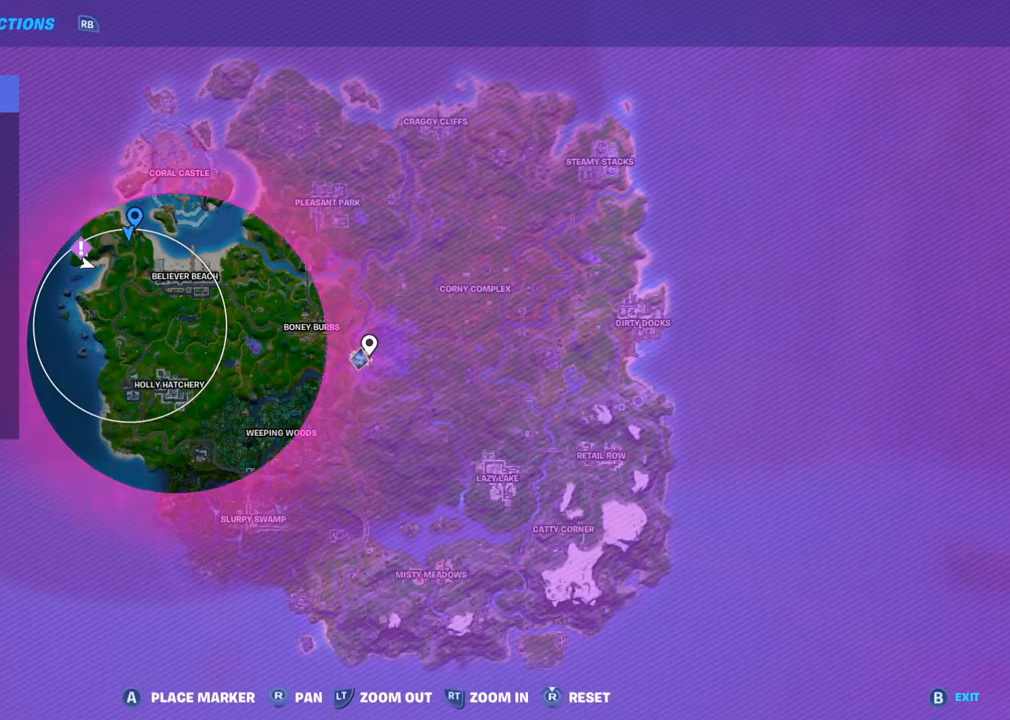
{"buttons": [], "left_stick": "center", "right_stick": "center", "events": [[417, "DPAD_UP", "down"], [500, "DPAD_UP", "up"]]}
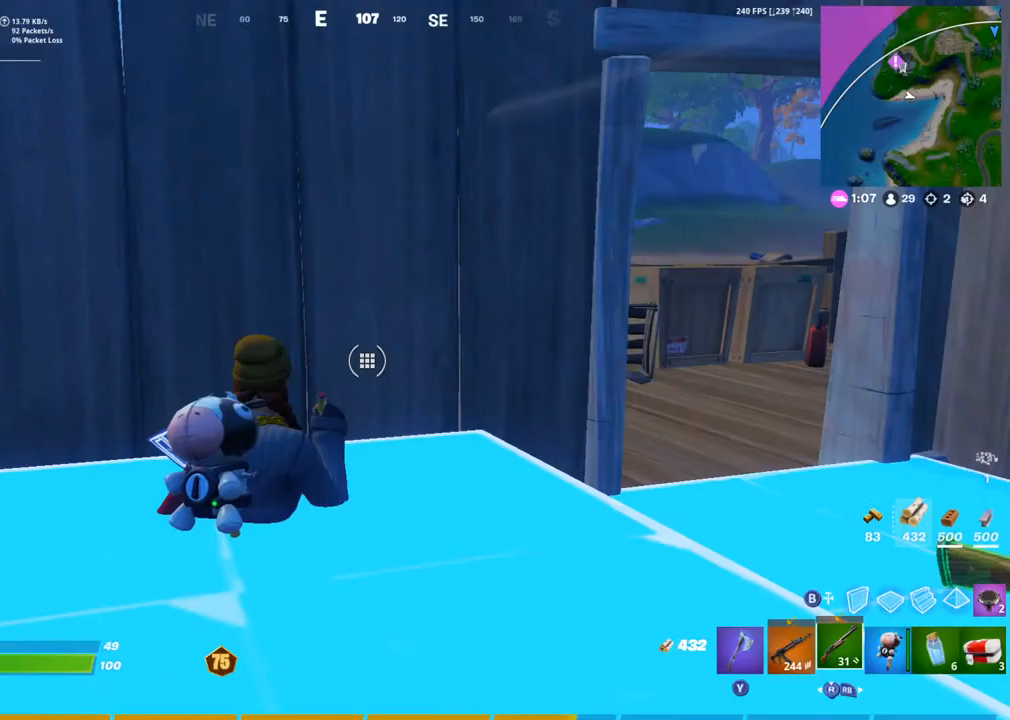
{"buttons": [], "left_stick": "center", "right_stick": "center", "events": []}
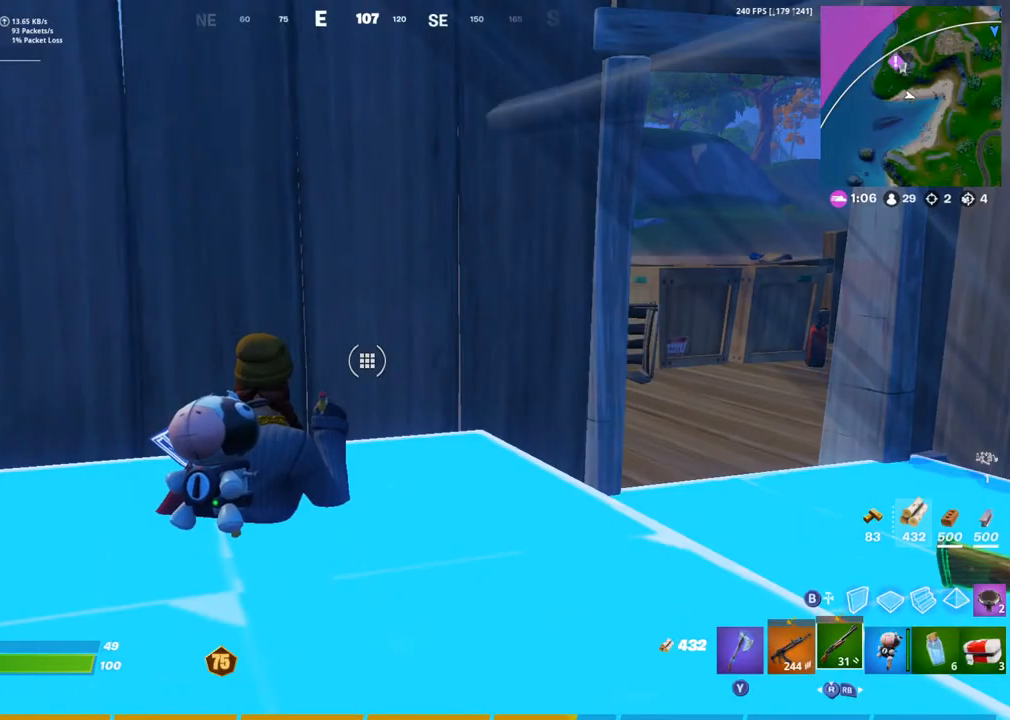
{"buttons": [], "left_stick": "center", "right_stick": "center", "events": [[183, "DPAD_UP", "down"], [267, "DPAD_UP", "up"]]}
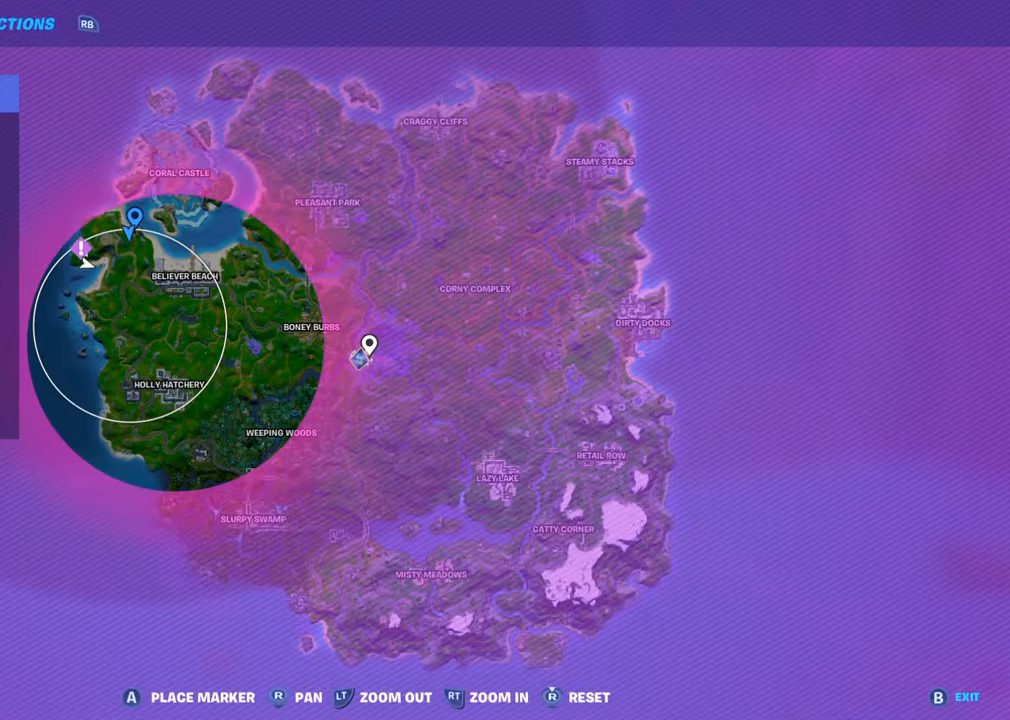
{"buttons": [], "left_stick": "center", "right_stick": "center", "events": []}
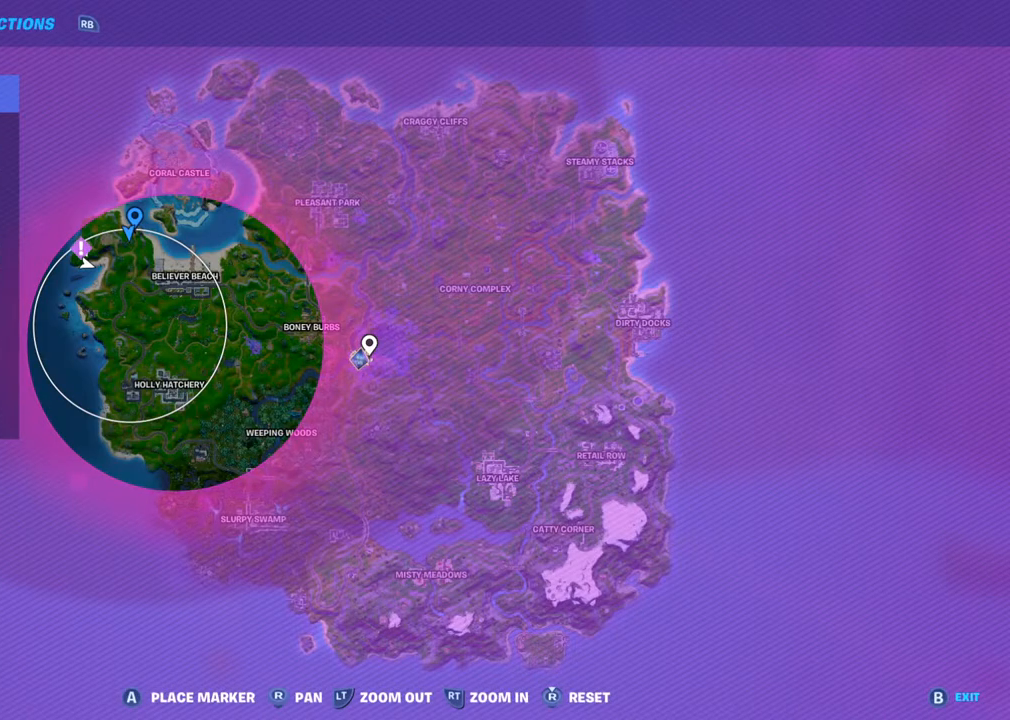
{"buttons": [], "left_stick": "center", "right_stick": "center", "events": []}
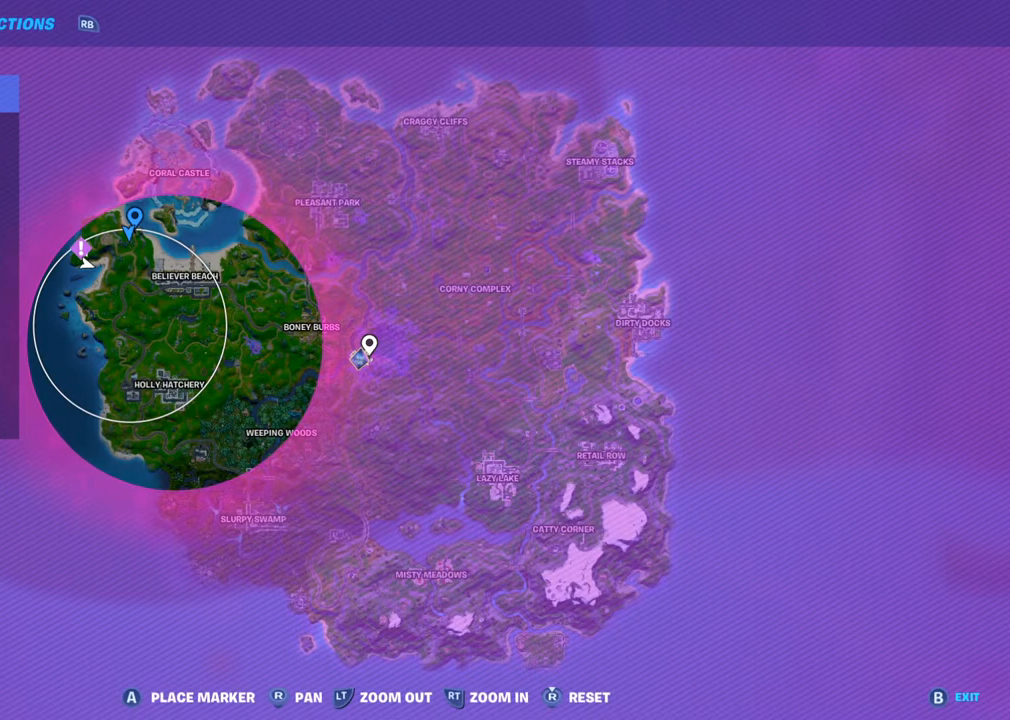
{"buttons": [], "left_stick": "center", "right_stick": "center", "events": [[200, "DPAD_UP", "down"], [300, "DPAD_UP", "up"]]}
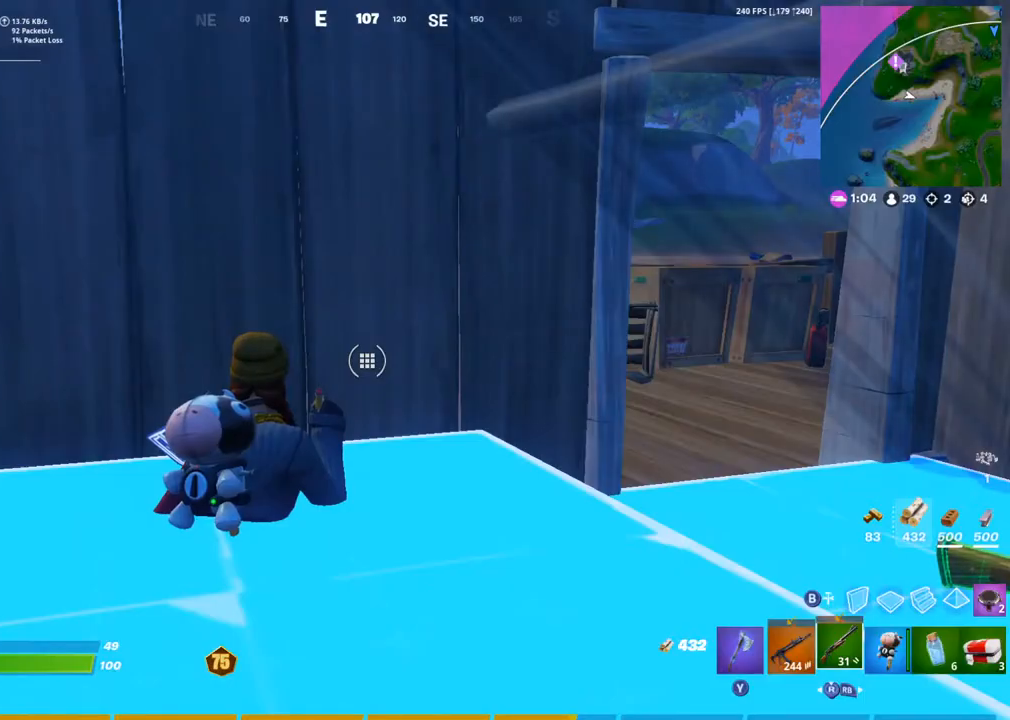
{"buttons": [], "left_stick": "center", "right_stick": "center", "events": [[383, "DPAD_UP", "down"], [450, "DPAD_UP", "up"]]}
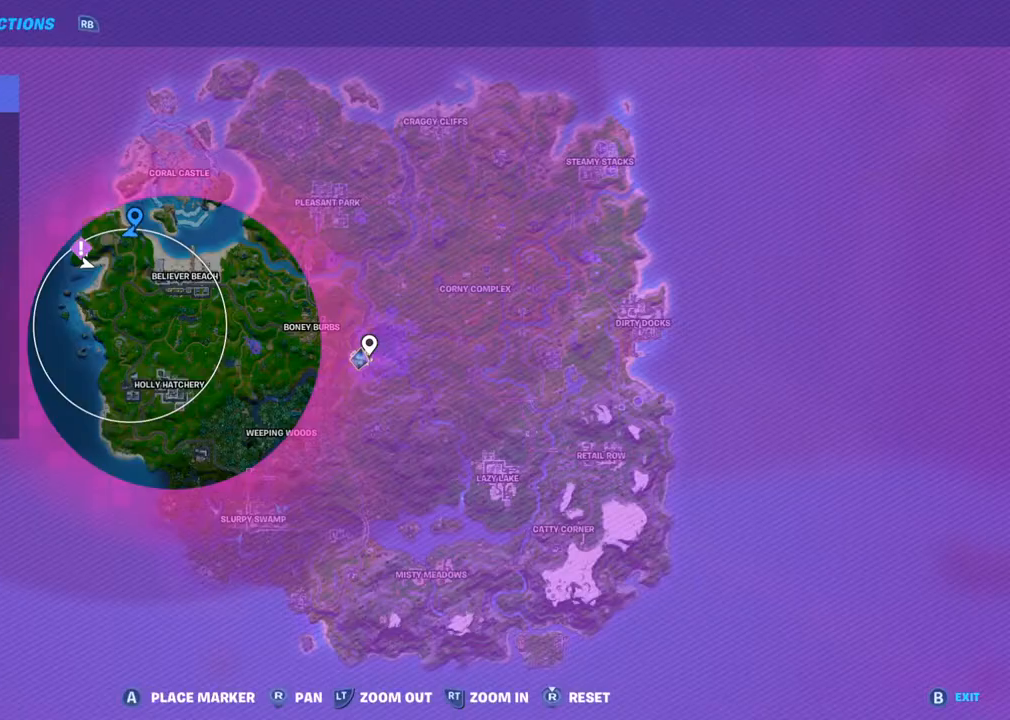
{"buttons": [], "left_stick": "center", "right_stick": "center", "events": [[317, "DPAD_UP", "down"], [450, "DPAD_UP", "up"]]}
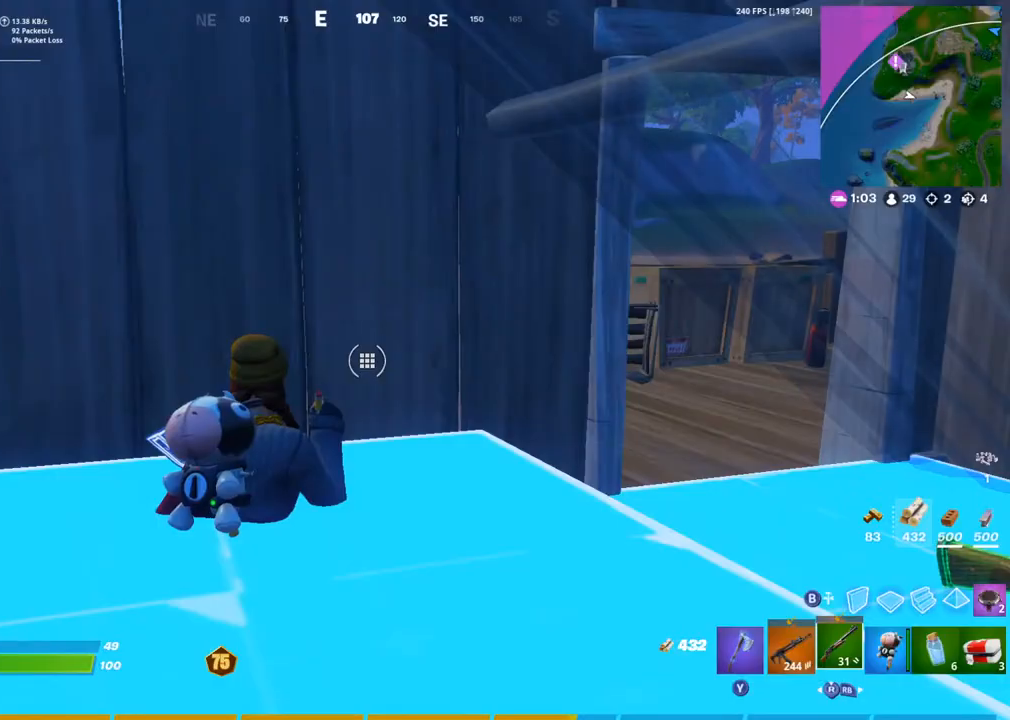
{"buttons": [], "left_stick": "center", "right_stick": "center", "events": []}
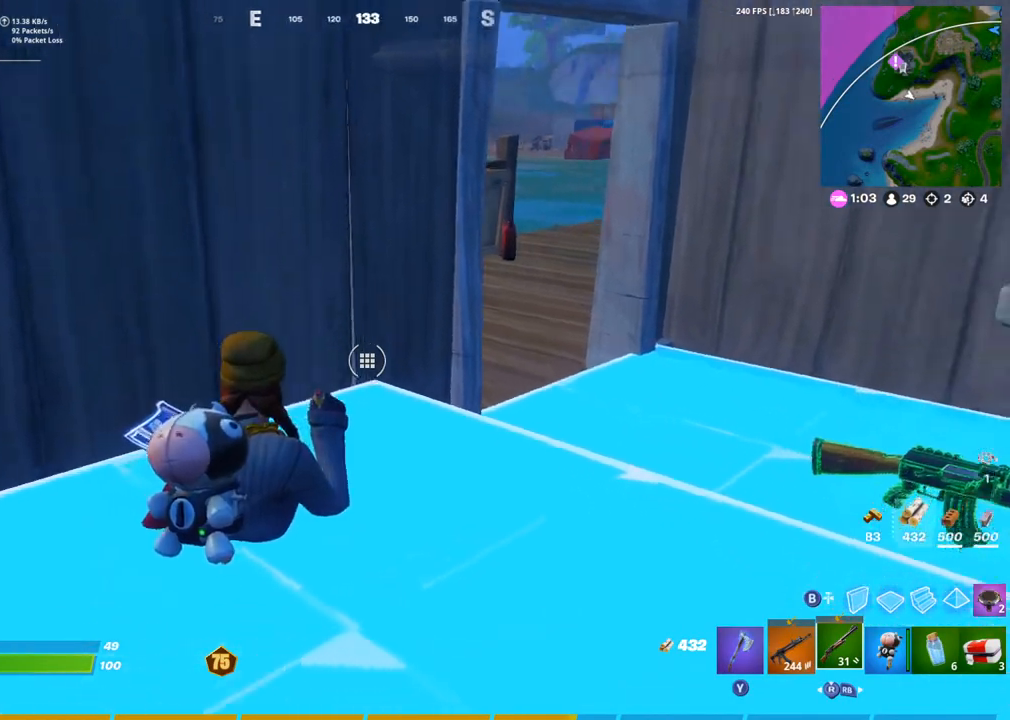
{"buttons": [], "left_stick": "center", "right_stick": "center"}
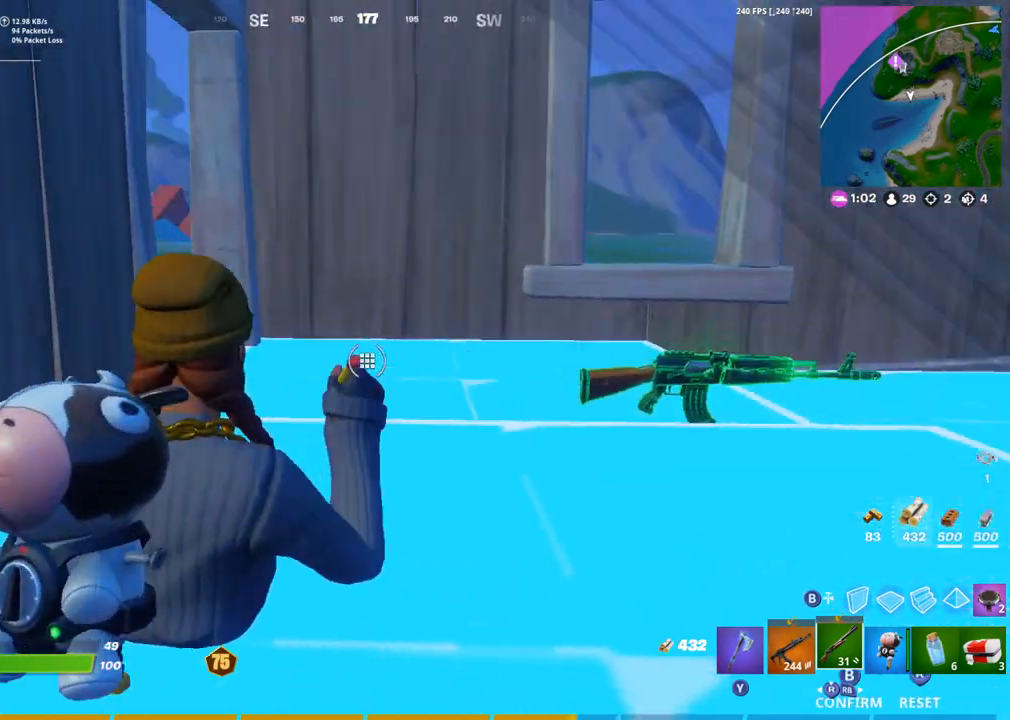
{"buttons": [], "left_stick": "center", "right_stick": "center", "events": [[167, "right_stick", "left"], [267, "right_stick", "center"]]}
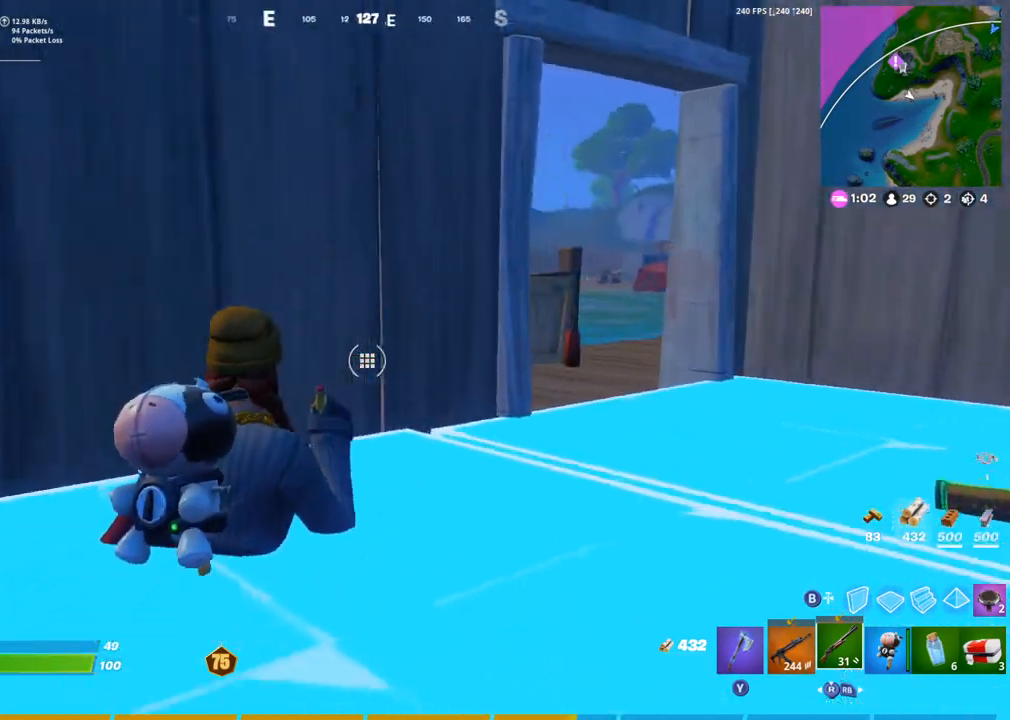
{"buttons": [], "left_stick": "center", "right_stick": "center", "events": []}
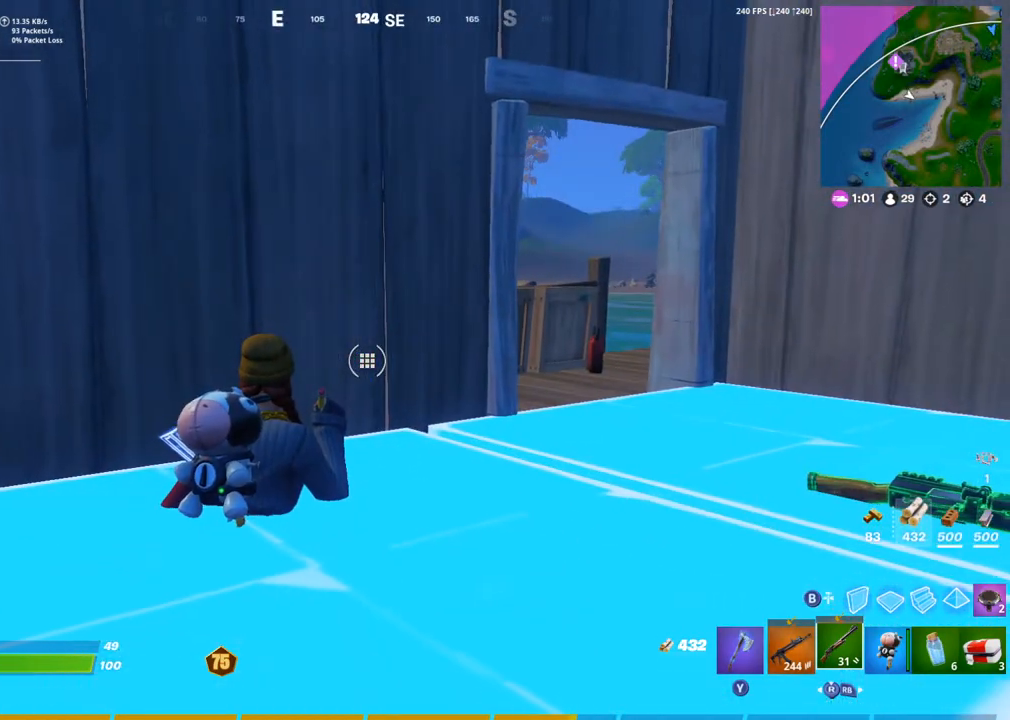
{"buttons": [], "left_stick": "right", "right_stick": "center", "events": [[133, "right_stick", "left"], [300, "right_stick", "center"], [383, "left_stick", "right"]]}
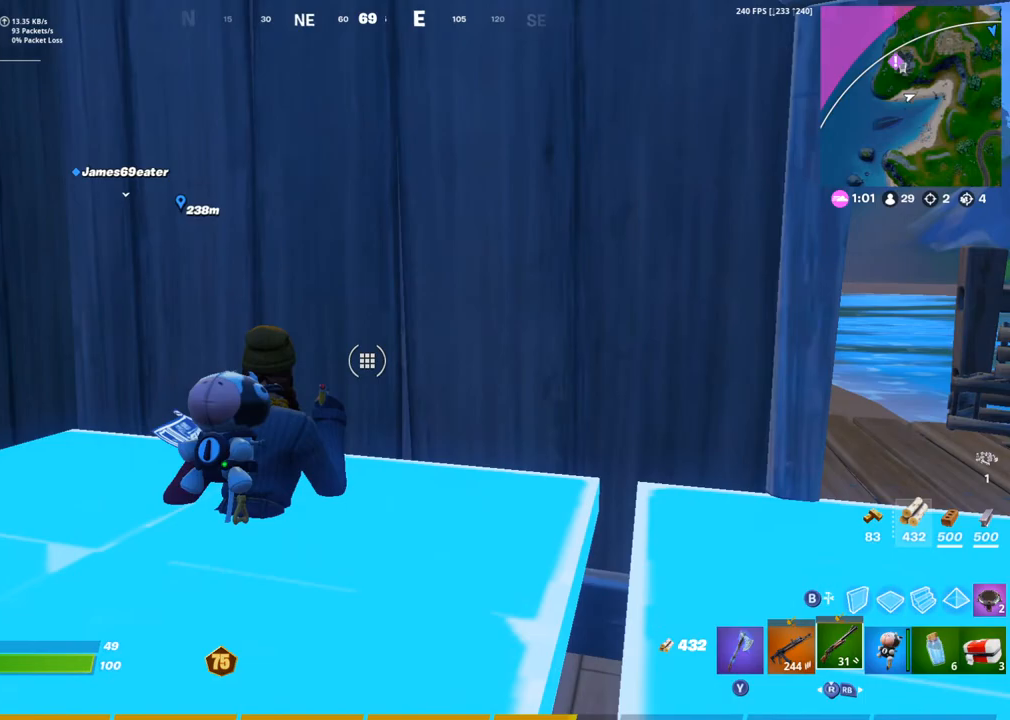
{"buttons": [], "left_stick": "right", "right_stick": "center", "events": []}
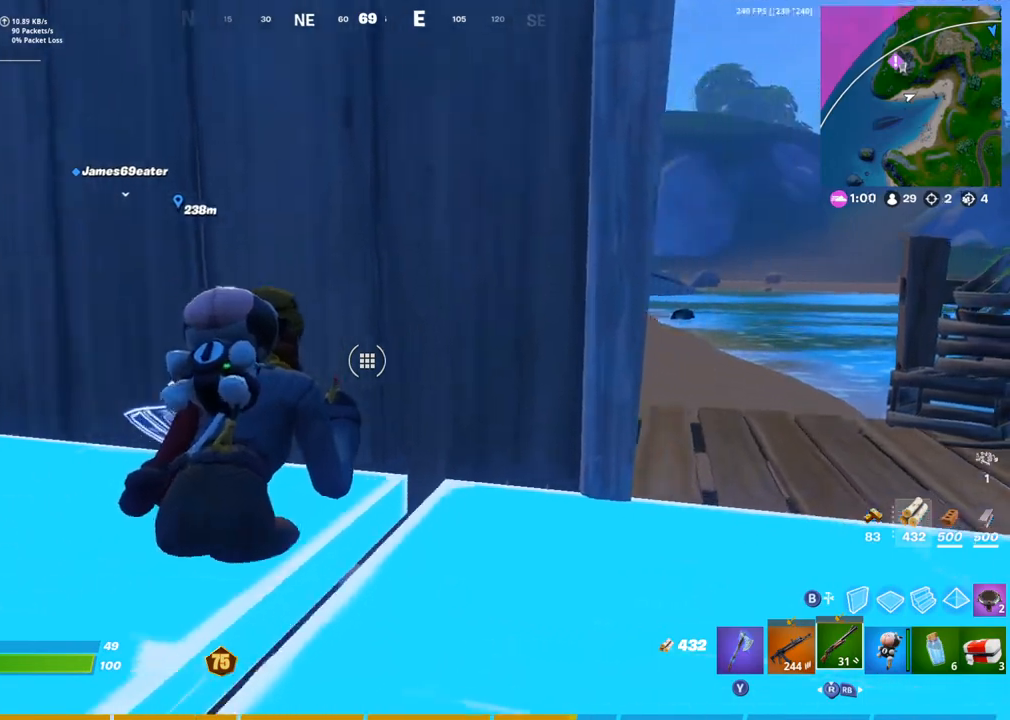
{"buttons": [], "left_stick": "up-right", "right_stick": "center", "events": [[33, "CIRCLE", "down"], [117, "right_stick", "right"], [133, "CIRCLE", "up"], [183, "L1", "down"], [250, "L1", "up"], [250, "TRIANGLE", "down"], [317, "right_stick", "center"], [350, "TRIANGLE", "up"], [400, "left_stick", "up-right"]]}
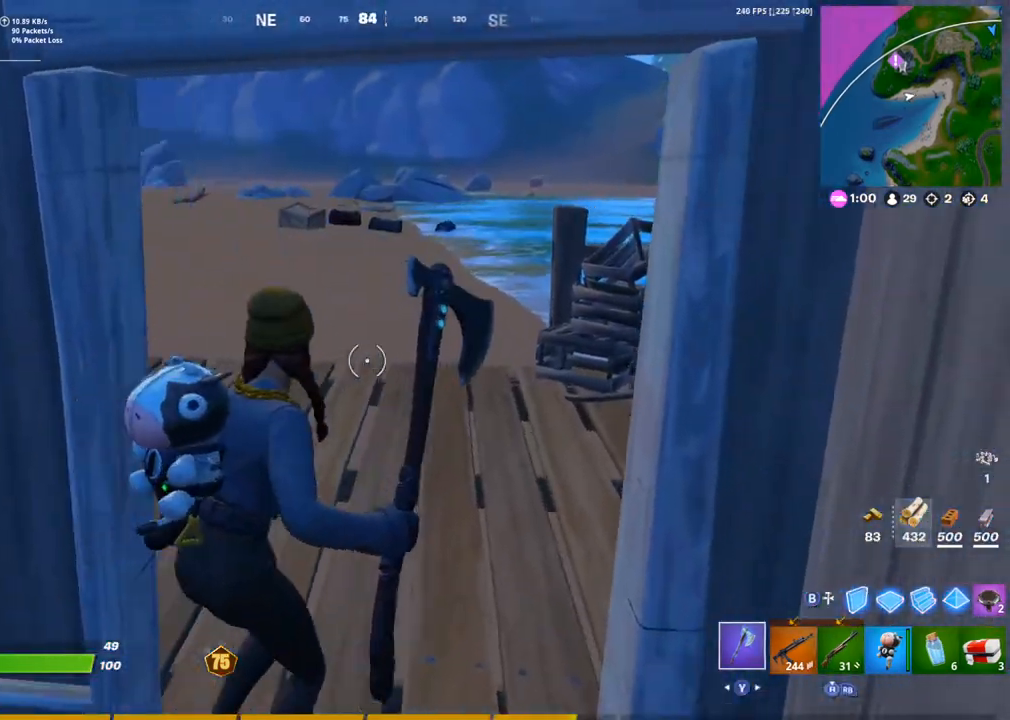
{"buttons": [], "left_stick": "up-left", "right_stick": "left", "events": [[67, "left_stick", "up"], [133, "right_stick", "right"], [267, "right_stick", "center"], [317, "left_stick", "up-left"], [433, "right_stick", "left"]]}
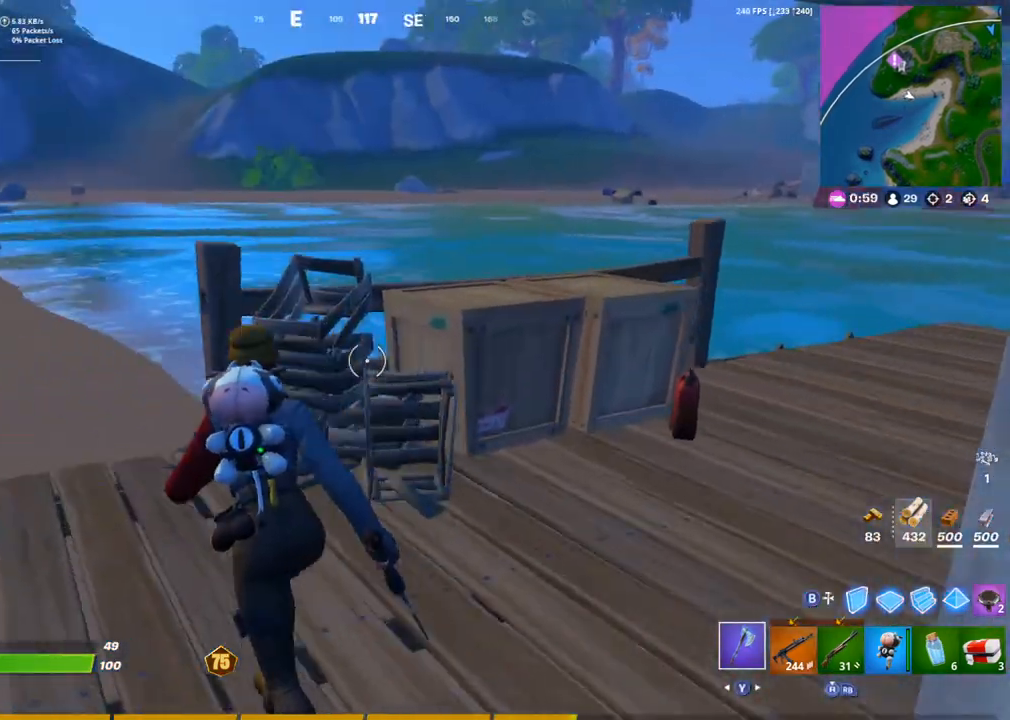
{"buttons": ["R2"], "left_stick": "down-right", "right_stick": "left", "events": [[33, "right_stick", "center"], [250, "R2", "down"], [350, "left_stick", "up-right"], [433, "left_stick", "down-right"], [483, "right_stick", "left"]]}
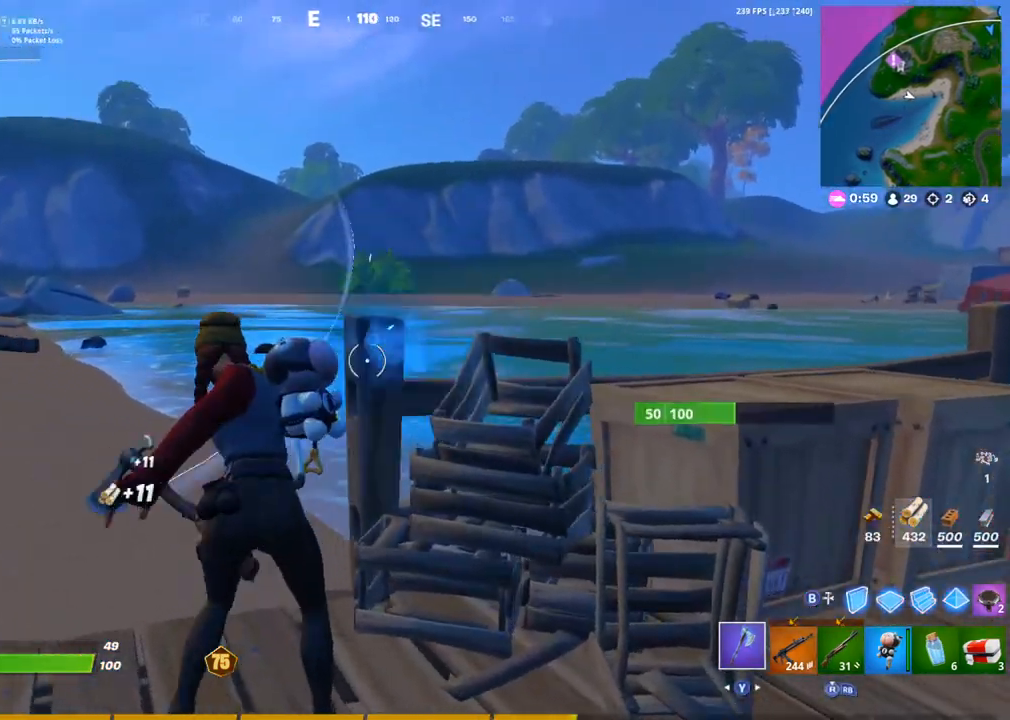
{"buttons": [], "left_stick": "down-right", "right_stick": "right", "events": [[133, "right_stick", "center"], [417, "R2", "up"], [500, "right_stick", "right"]]}
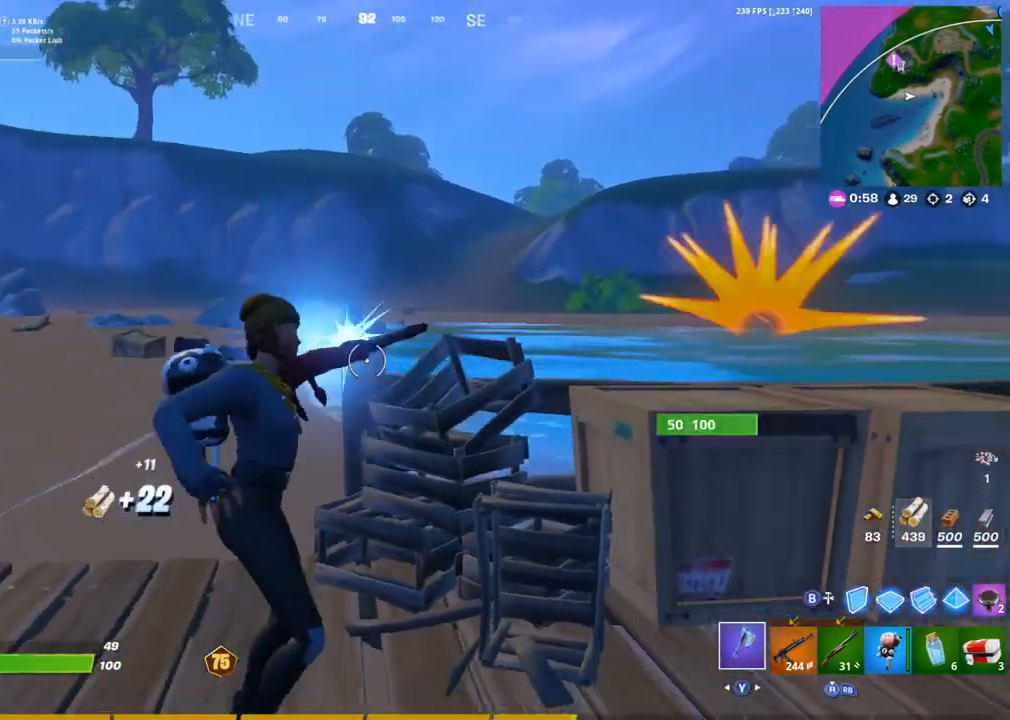
{"buttons": [], "left_stick": "up-right", "right_stick": "center", "events": [[17, "R1", "down"], [17, "left_stick", "right"], [150, "R1", "up"], [183, "left_stick", "up-right"], [200, "right_stick", "center"]]}
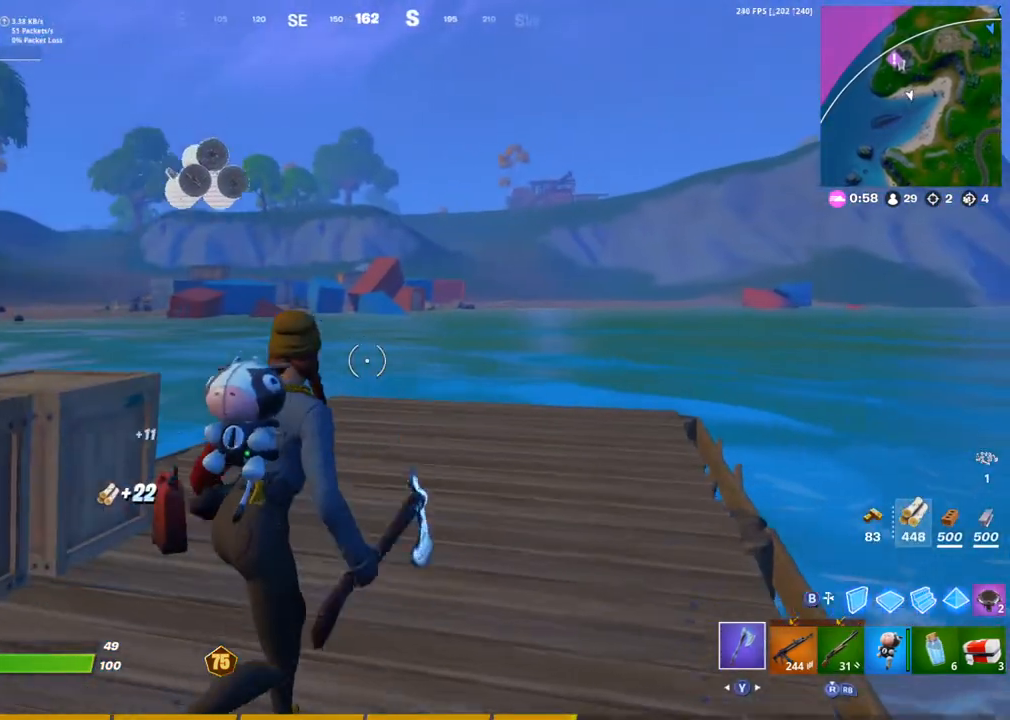
{"buttons": [], "left_stick": "up-right", "right_stick": "center", "events": [[183, "R1", "down"], [317, "R1", "up"], [317, "right_stick", "right"], [450, "right_stick", "center"]]}